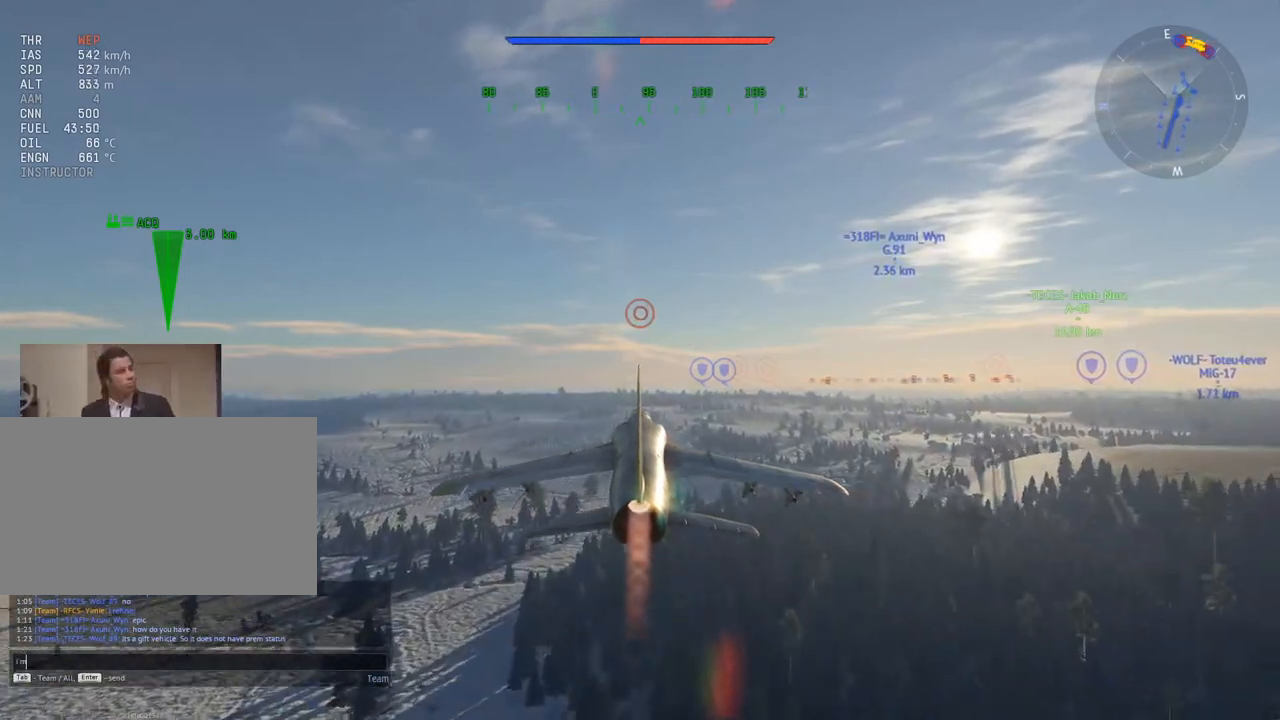
Gameplay with keyboard and mouse; each line is a JSON object with the keys and mouse buttons held at the frame after it. "events" lists presses ("down") and releases ("up") of "1", "2", "3", "4", "5", "a", "alt", "c", "caps_lock", "ctrl", "d", "e", "f", "g", "q", "r", "s", "shift", "space", "t", "tab", "v", "w", "x", "z", "mouse_left", "mouse_wheel" and "mouse_right" between this image and that frame as [ms after this image, input, new state], when the widget could be followed in between. "mouse_left", "mouse_wheel", "mouse_right" = the "left", "wheel", "right" buttons of the "mouse" list. No other keys are recorded. "wheel" means that the mouse wheel is clicked or scrolled. "mouse_move" is the direction in which the mouse moves at that frame (one of eight, or "still"), when it could be read.
{"keys": [], "mouse": [], "mouse_move": "still", "events": [[300, "space", "down"], [484, "space", "up"]]}
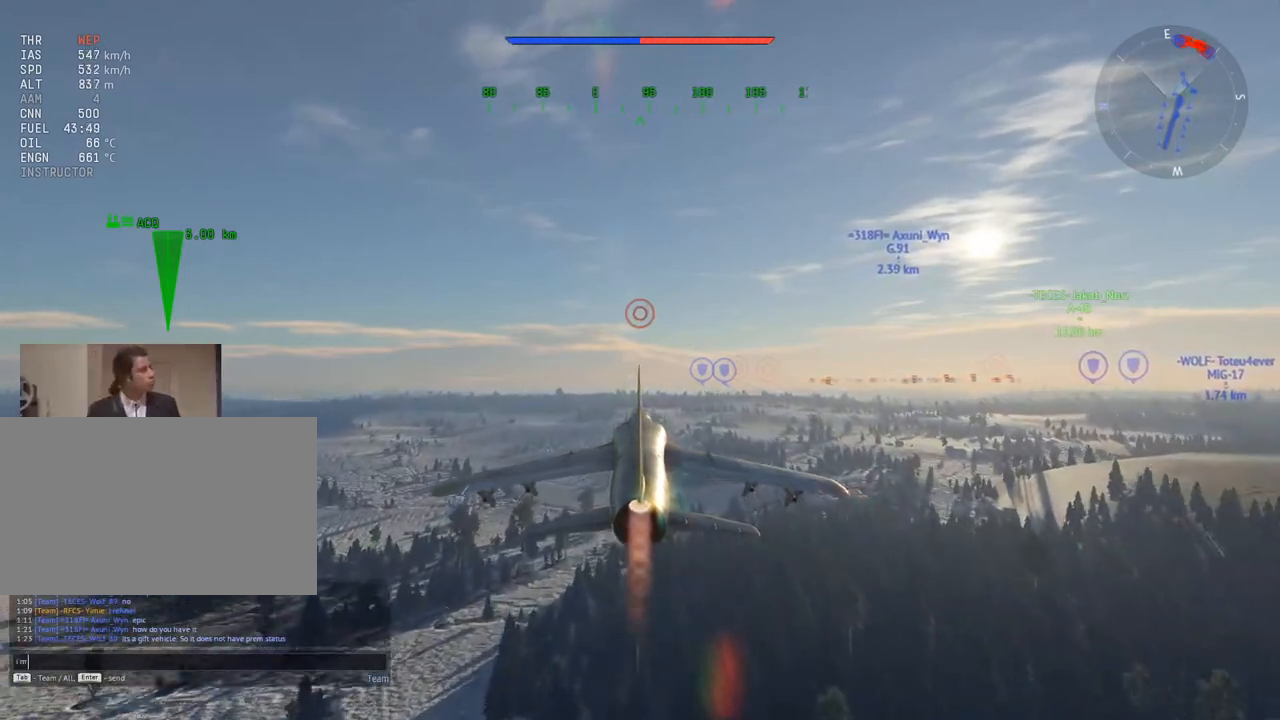
{"keys": [], "mouse": [], "mouse_move": "still", "events": []}
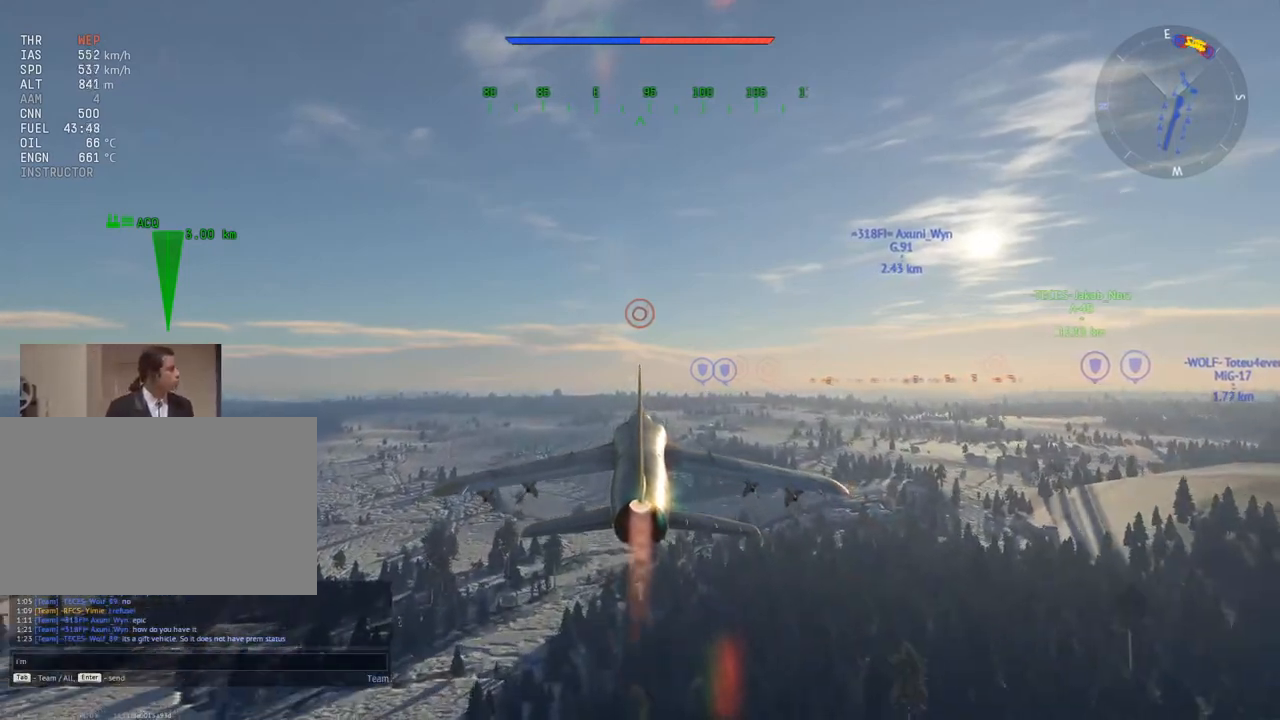
{"keys": [], "mouse": [], "mouse_move": "still", "events": []}
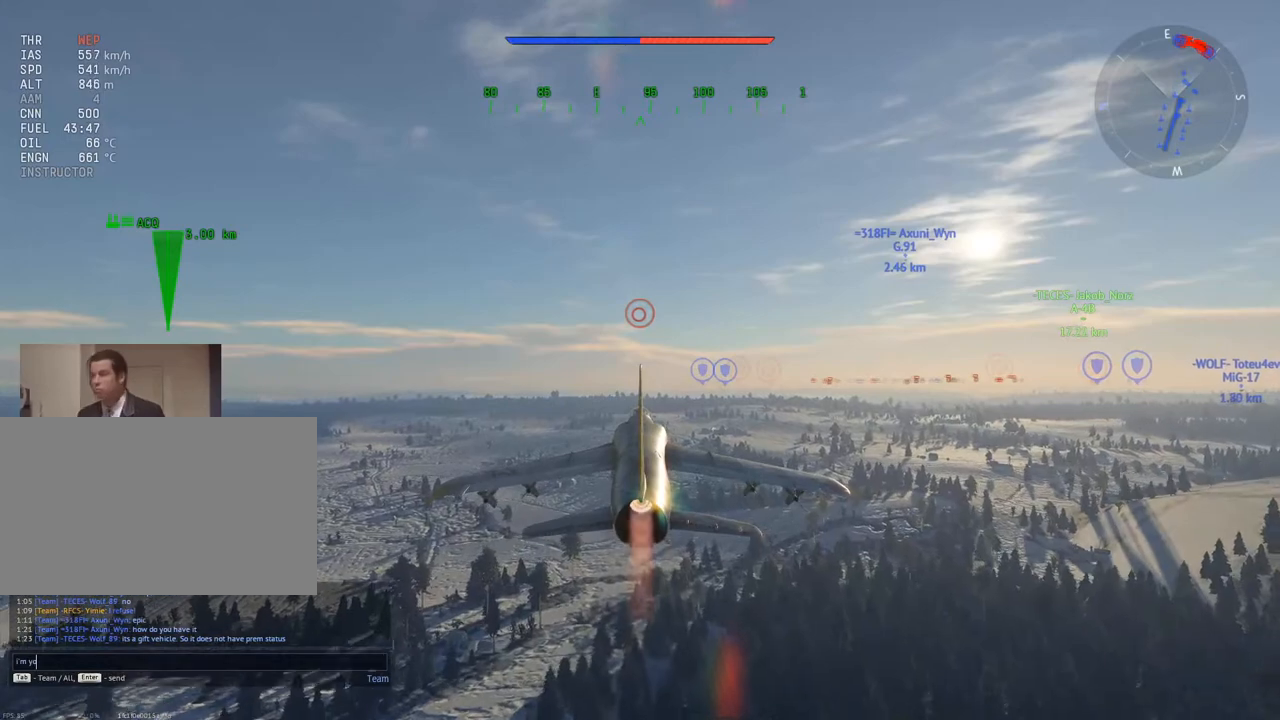
{"keys": [], "mouse": [], "mouse_move": "still", "events": [[200, "r", "down"], [300, "r", "up"]]}
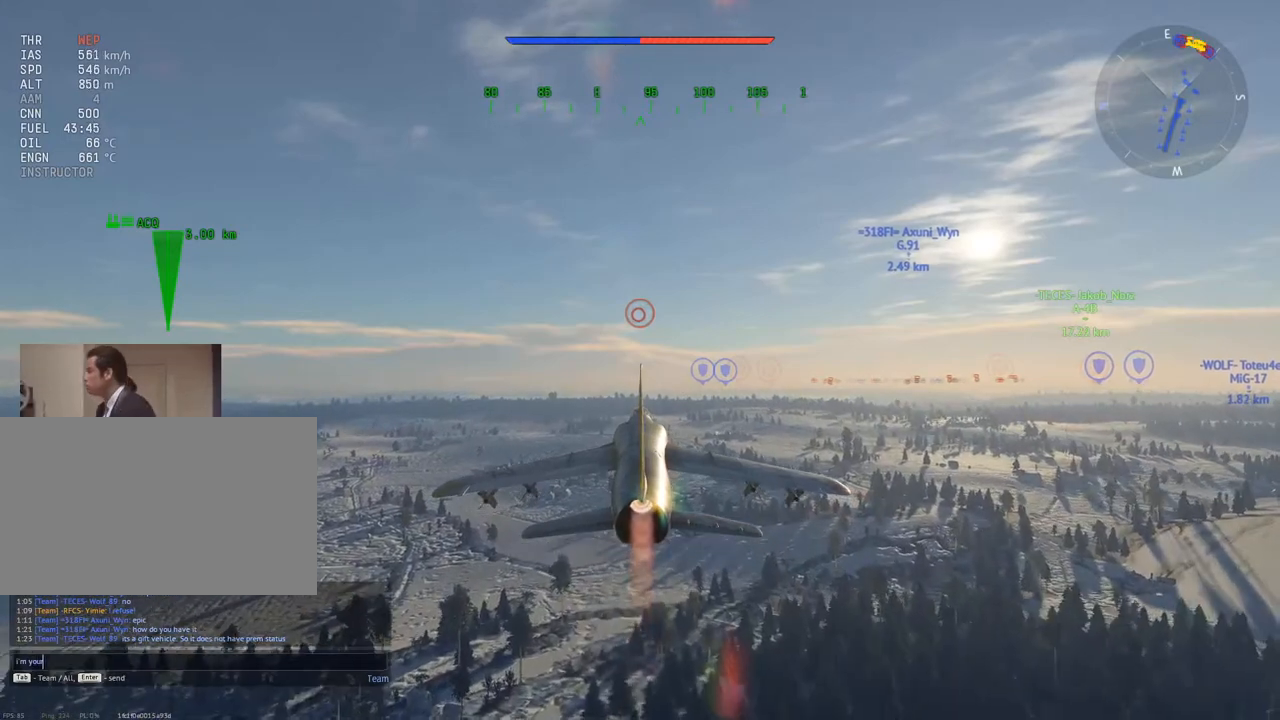
{"keys": [], "mouse": [], "mouse_move": "still", "events": []}
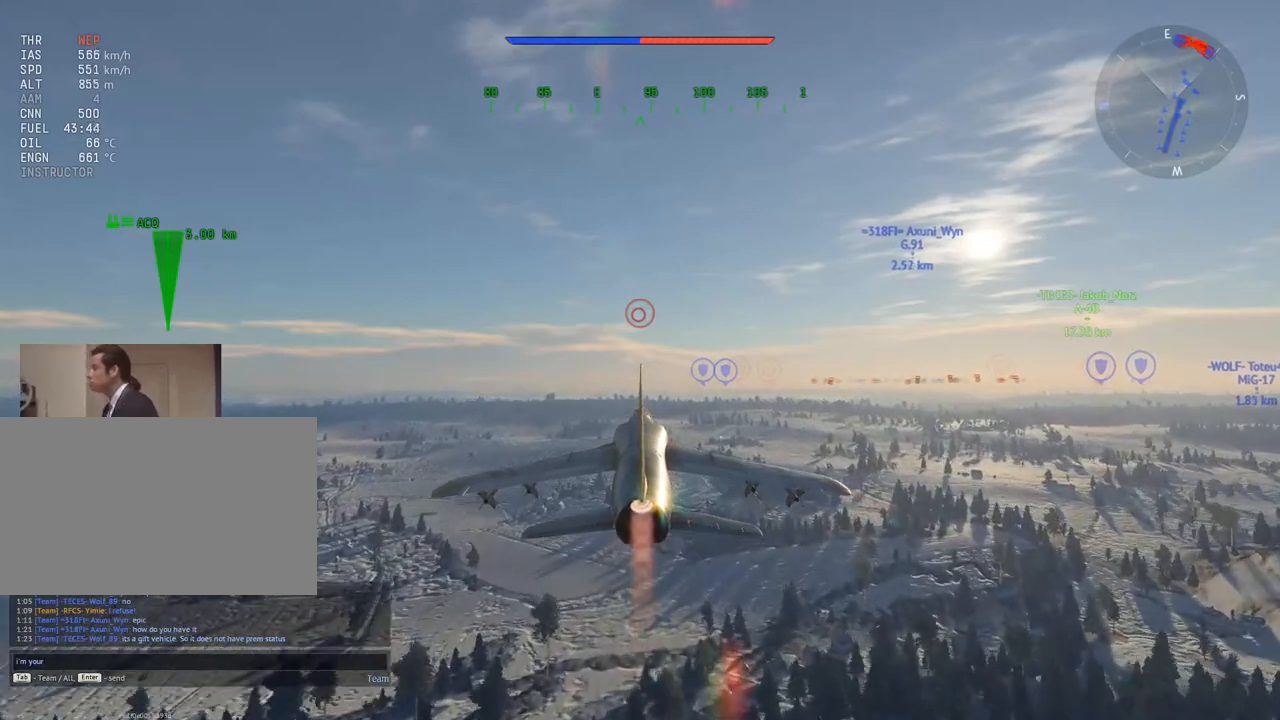
{"keys": [], "mouse": [], "mouse_move": "still", "events": []}
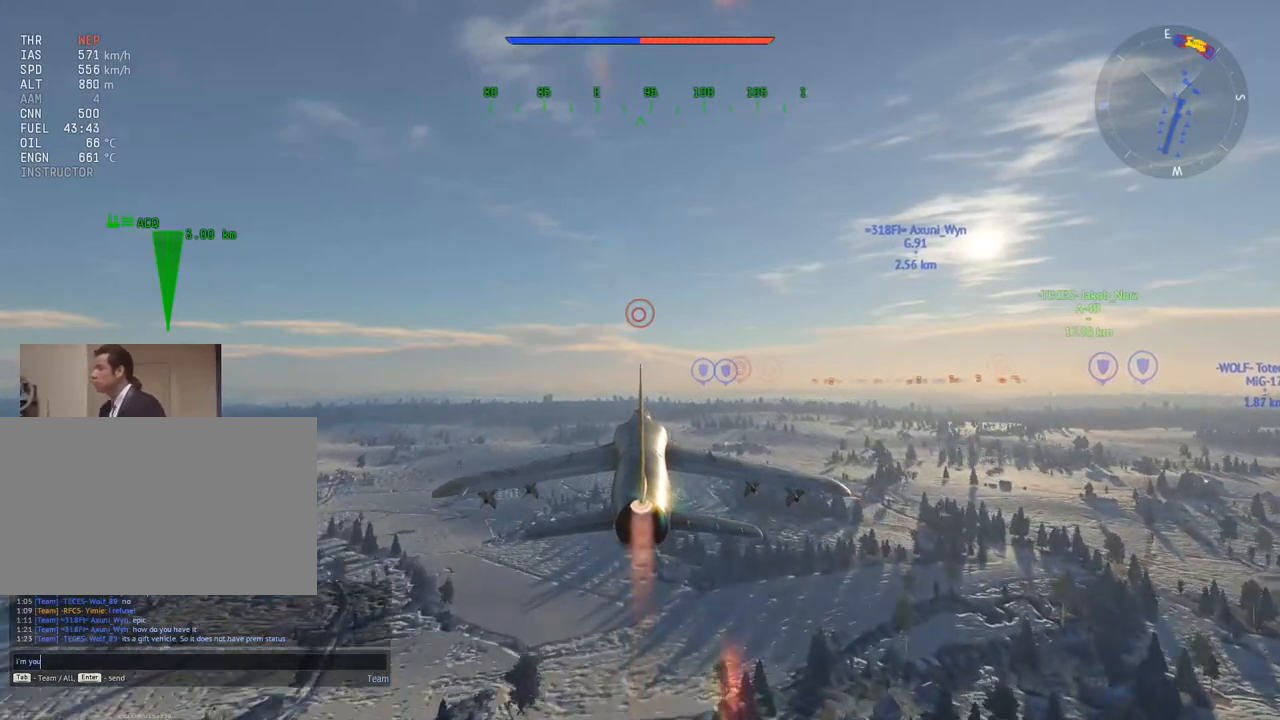
{"keys": [], "mouse": [], "mouse_move": "still", "events": [[67, "t", "down"], [150, "t", "up"]]}
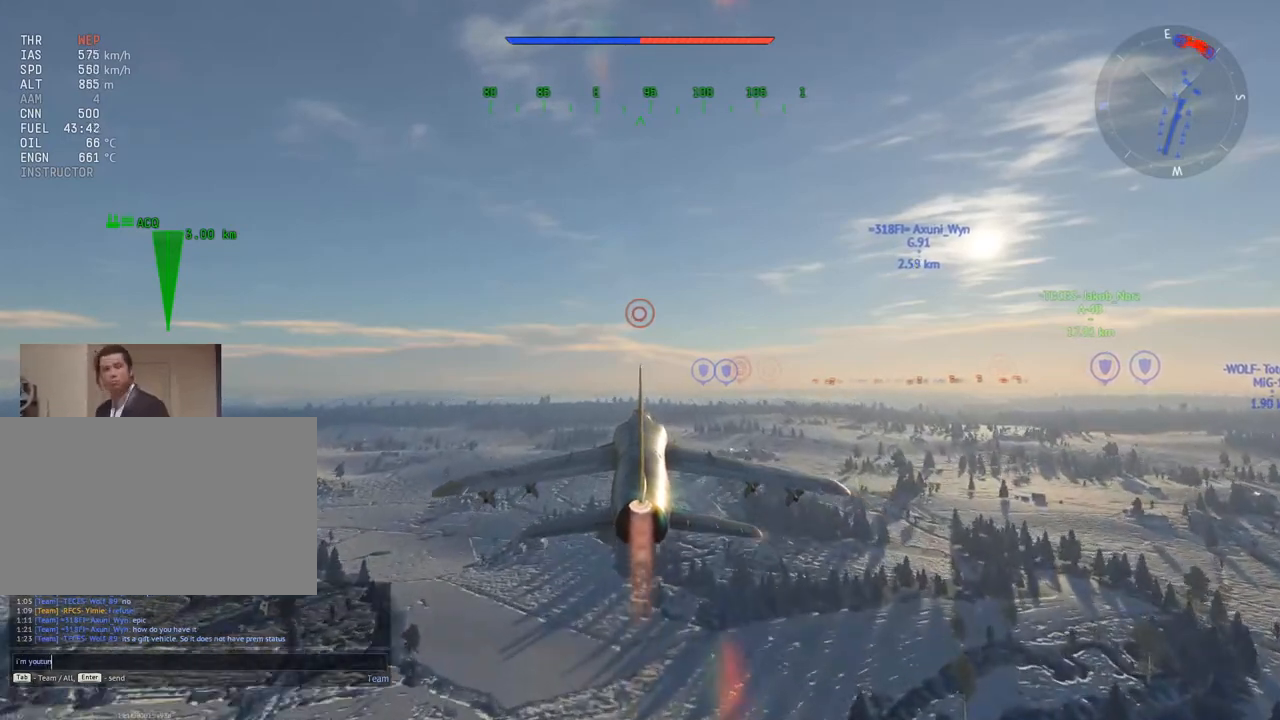
{"keys": [], "mouse": [], "mouse_move": "still", "events": []}
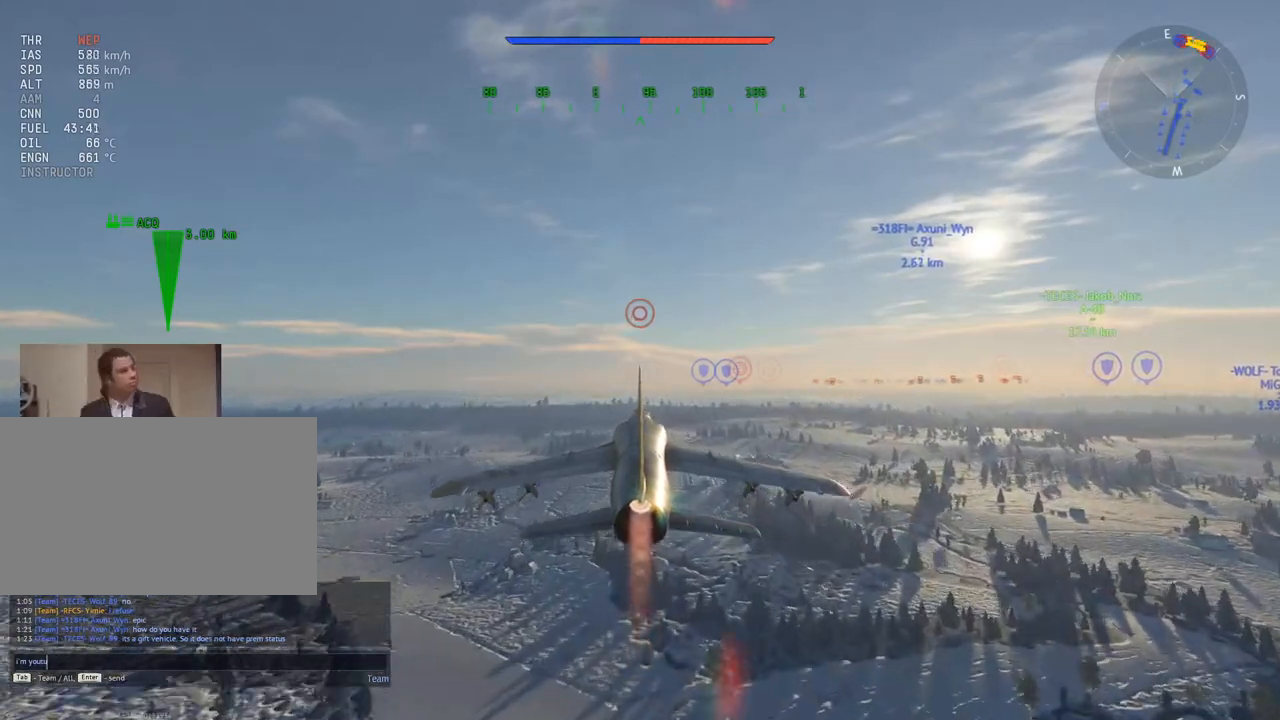
{"keys": ["e"], "mouse": [], "mouse_move": "still", "events": [[417, "e", "down"]]}
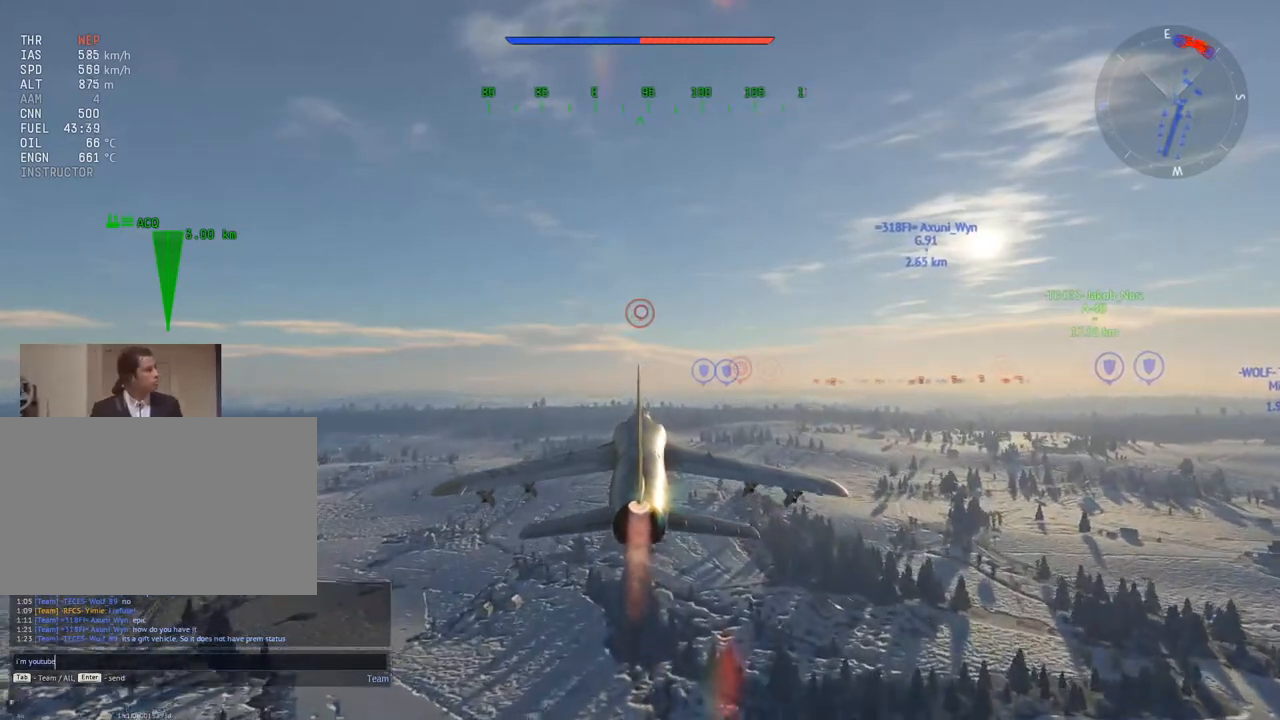
{"keys": ["space"], "mouse": [], "mouse_move": "still", "events": [[50, "e", "up"], [150, "r", "down"], [250, "r", "up"], [383, "space", "down"]]}
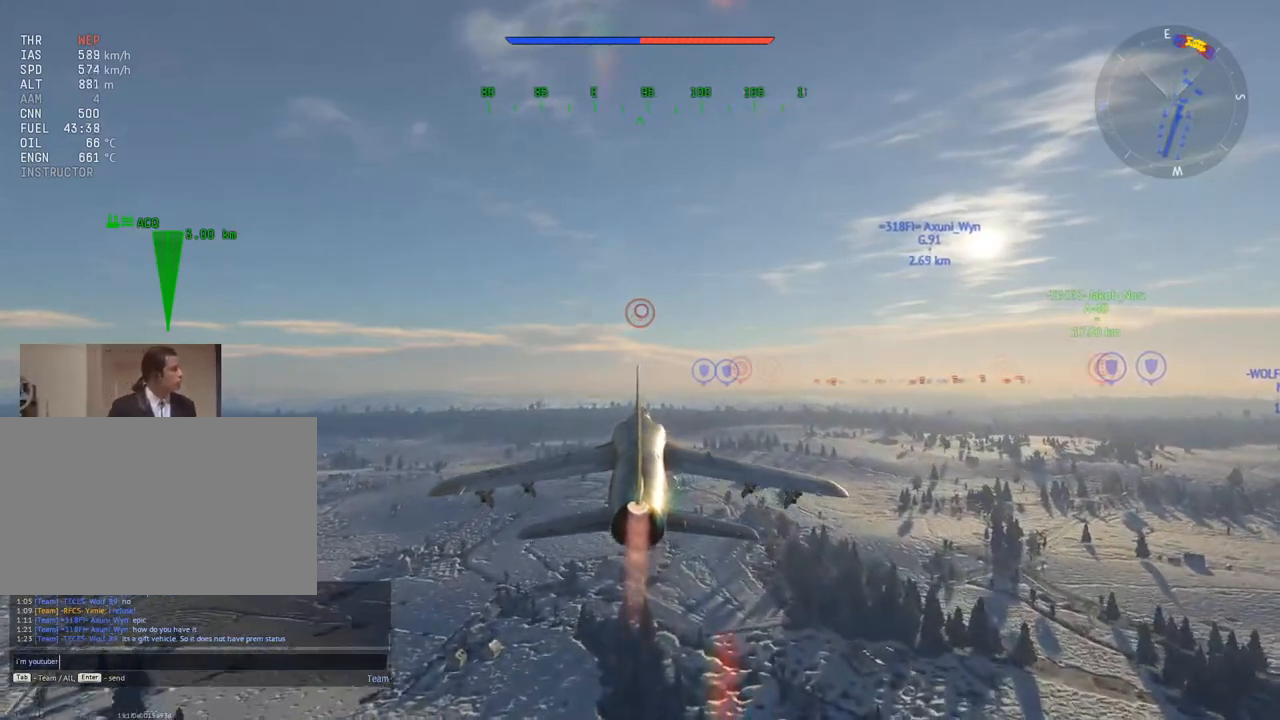
{"keys": [], "mouse": [], "mouse_move": "still", "events": [[17, "space", "up"]]}
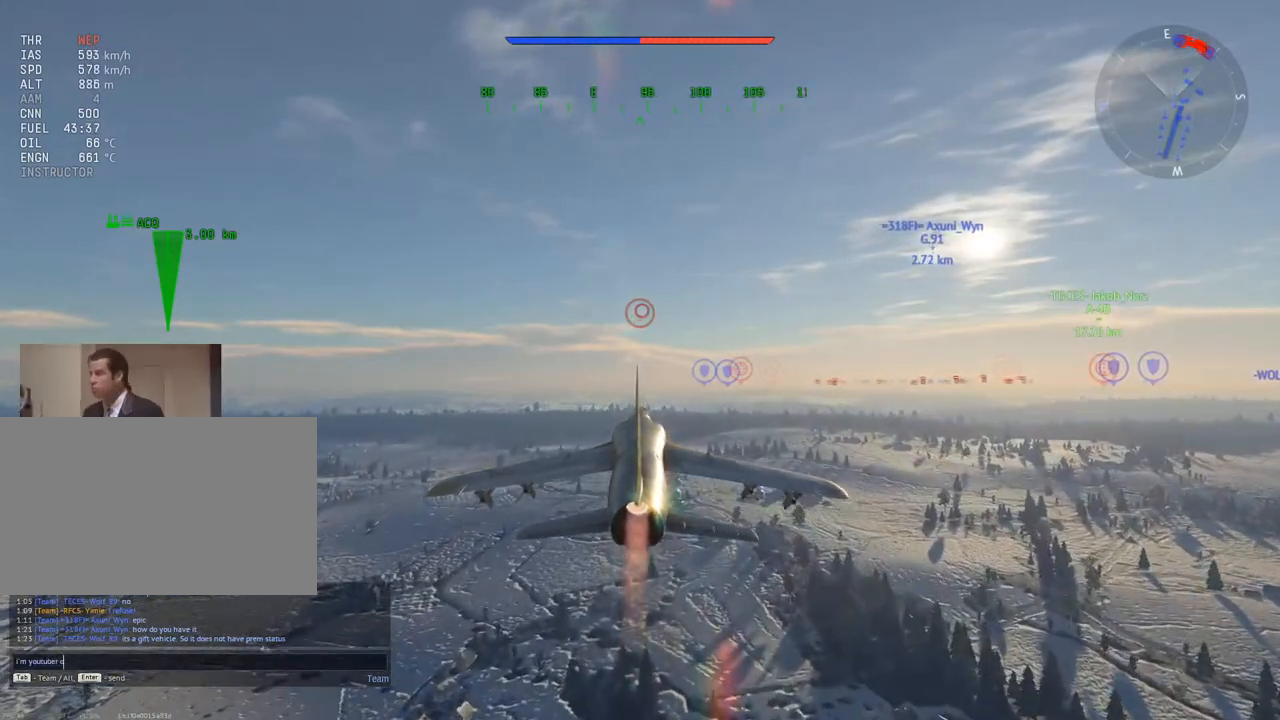
{"keys": [], "mouse": [], "mouse_move": "still", "events": [[133, "r", "down"], [233, "r", "up"], [267, "space", "down"], [417, "space", "up"]]}
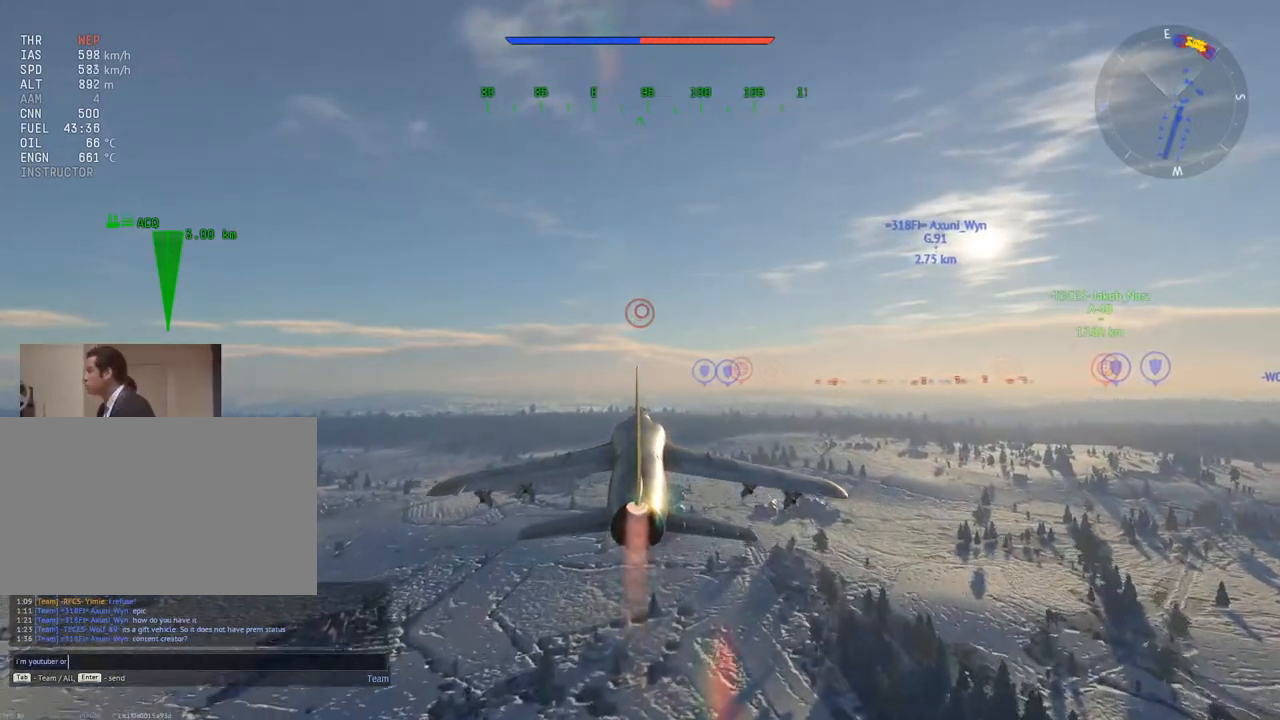
{"keys": [], "mouse": [], "mouse_move": "still", "events": [[50, "s", "down"], [200, "s", "up"]]}
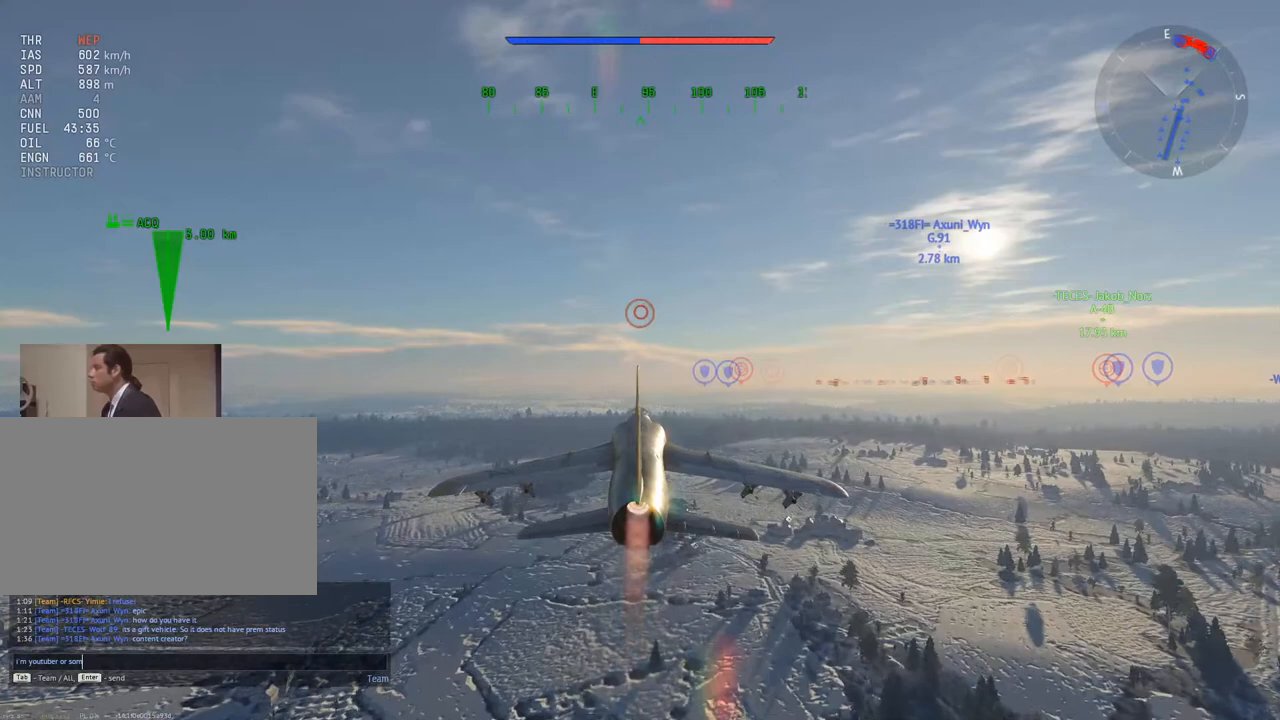
{"keys": [], "mouse": [], "mouse_move": "still", "events": [[66, "e", "down"], [167, "e", "up"], [350, "t", "down"], [450, "t", "up"]]}
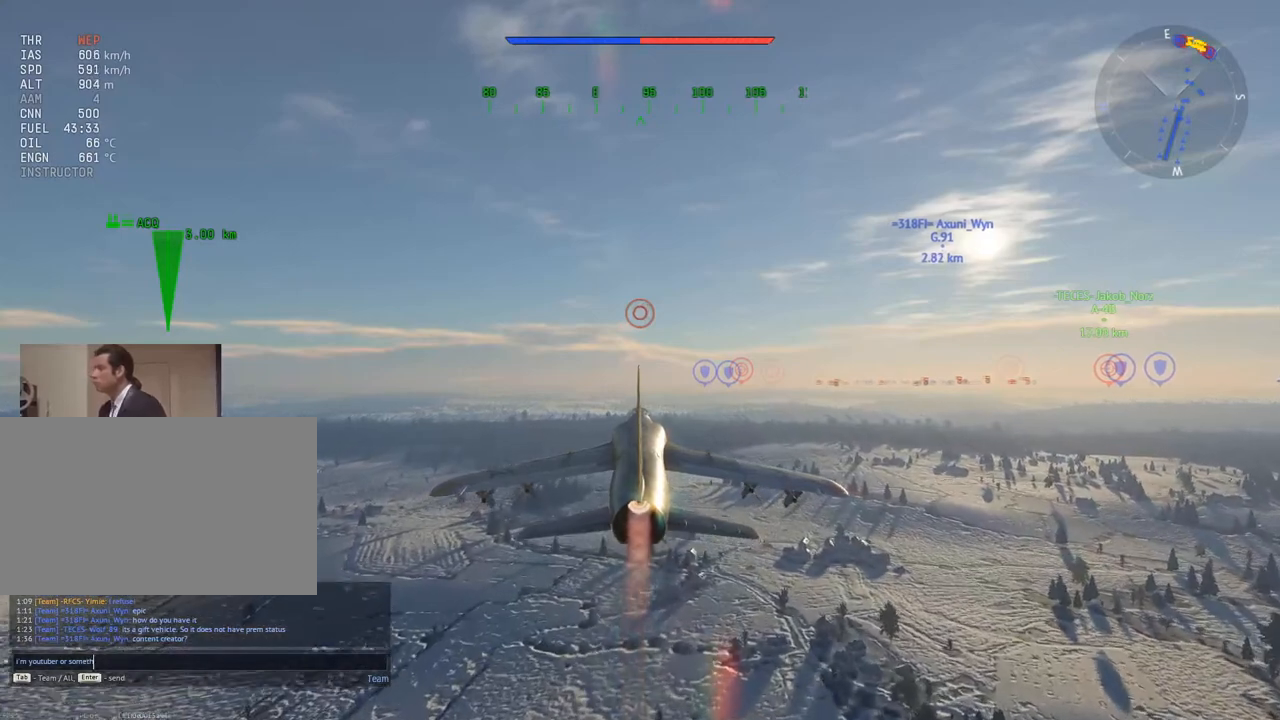
{"keys": [], "mouse": [], "mouse_move": "still", "events": [[367, "g", "down"], [451, "g", "up"]]}
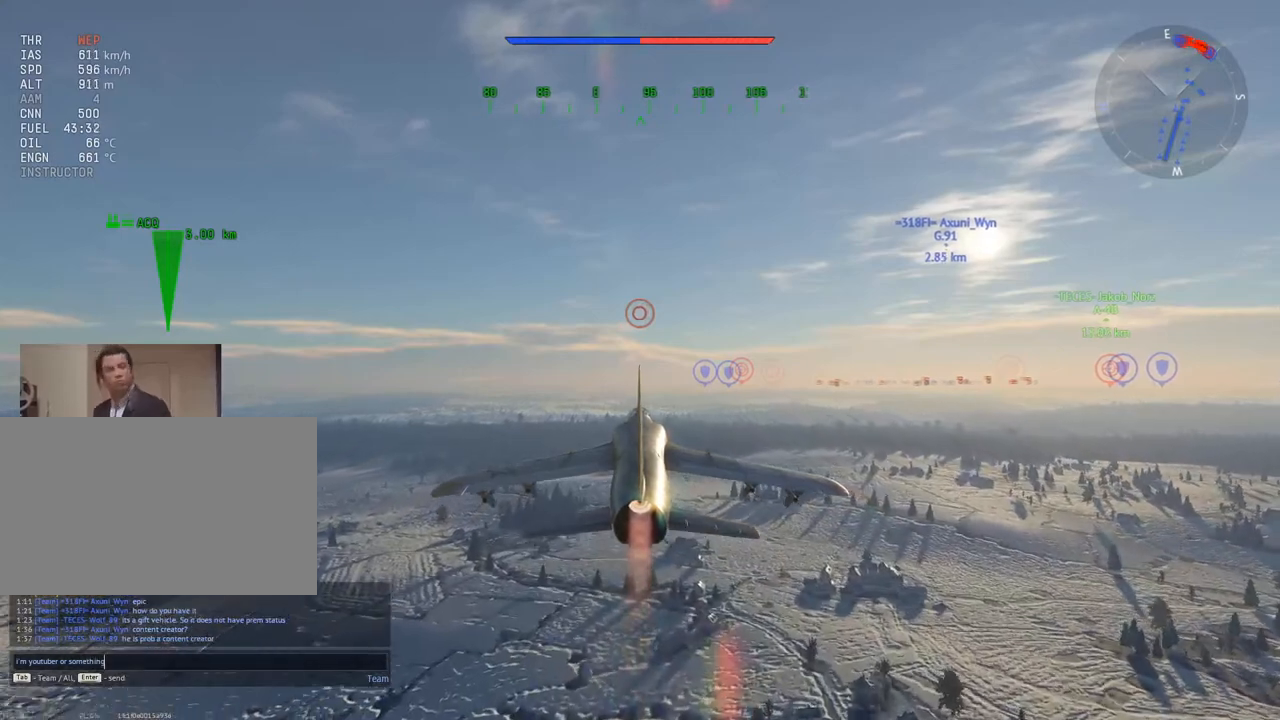
{"keys": [], "mouse": [], "mouse_move": "still", "events": [[283, "space", "down"], [383, "space", "up"]]}
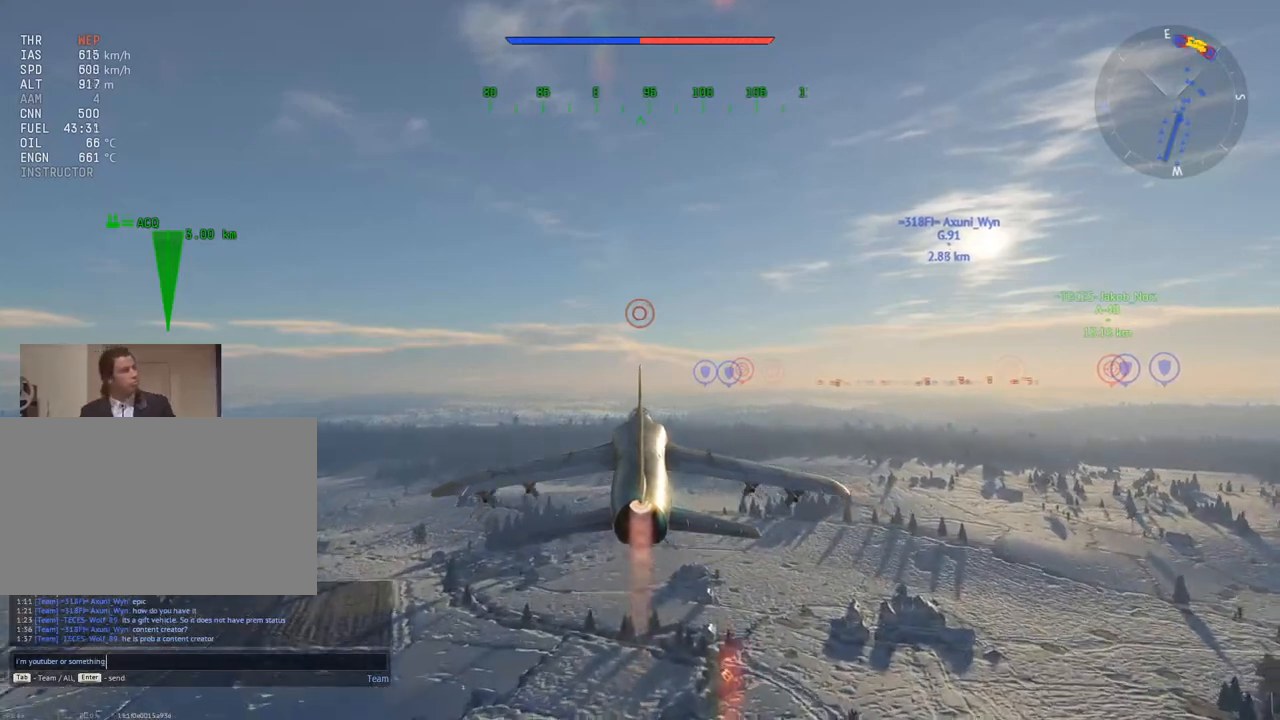
{"keys": [], "mouse": [], "mouse_move": "still", "events": []}
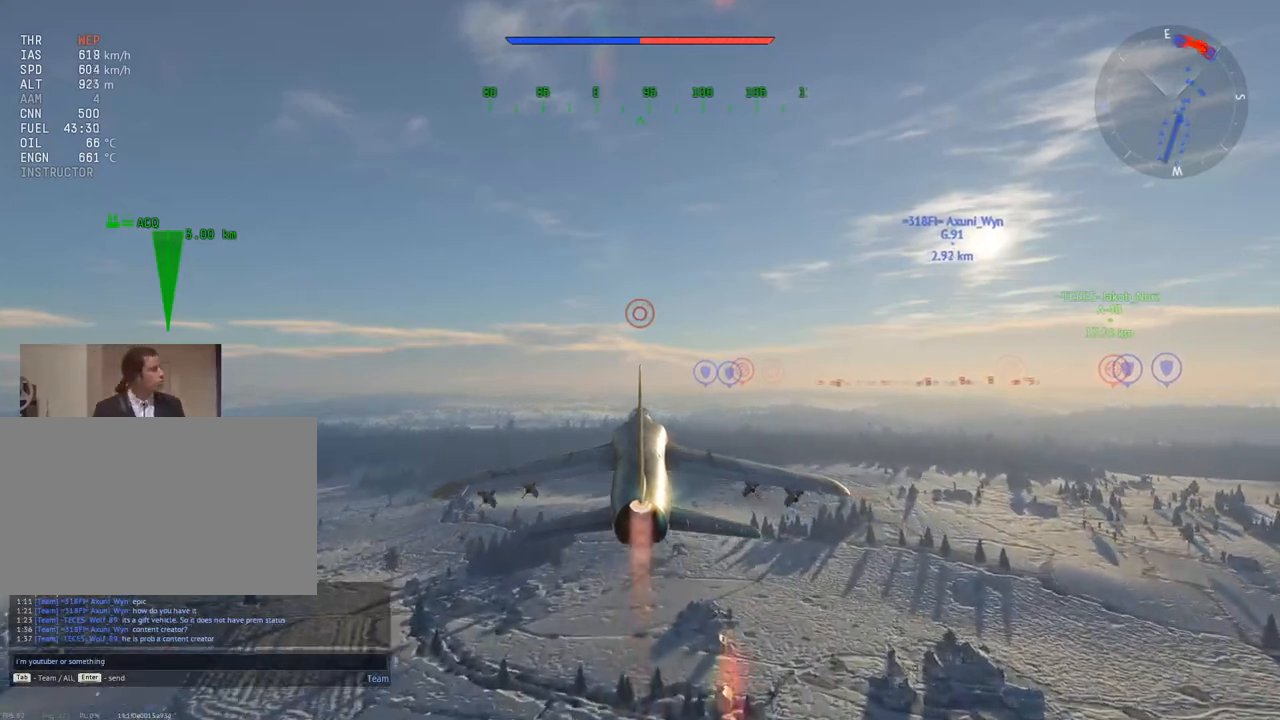
{"keys": [], "mouse": [], "mouse_move": "still", "events": []}
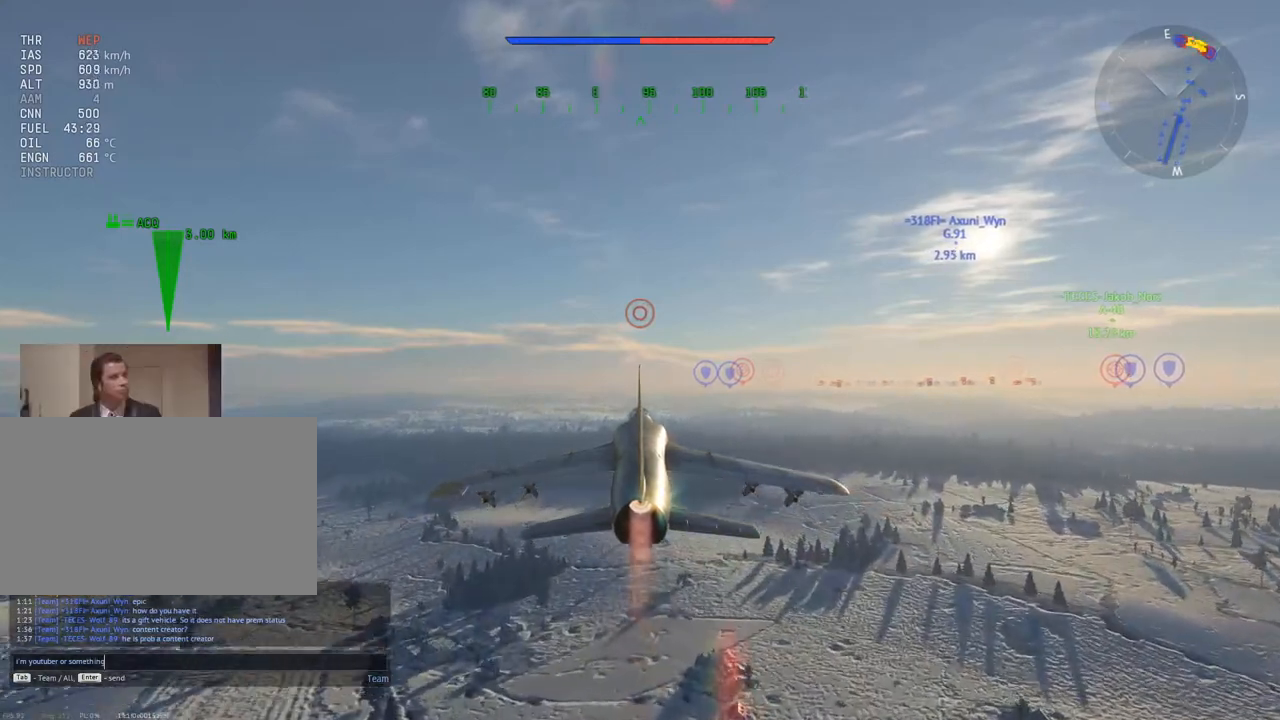
{"keys": [], "mouse": [], "mouse_move": "still", "events": []}
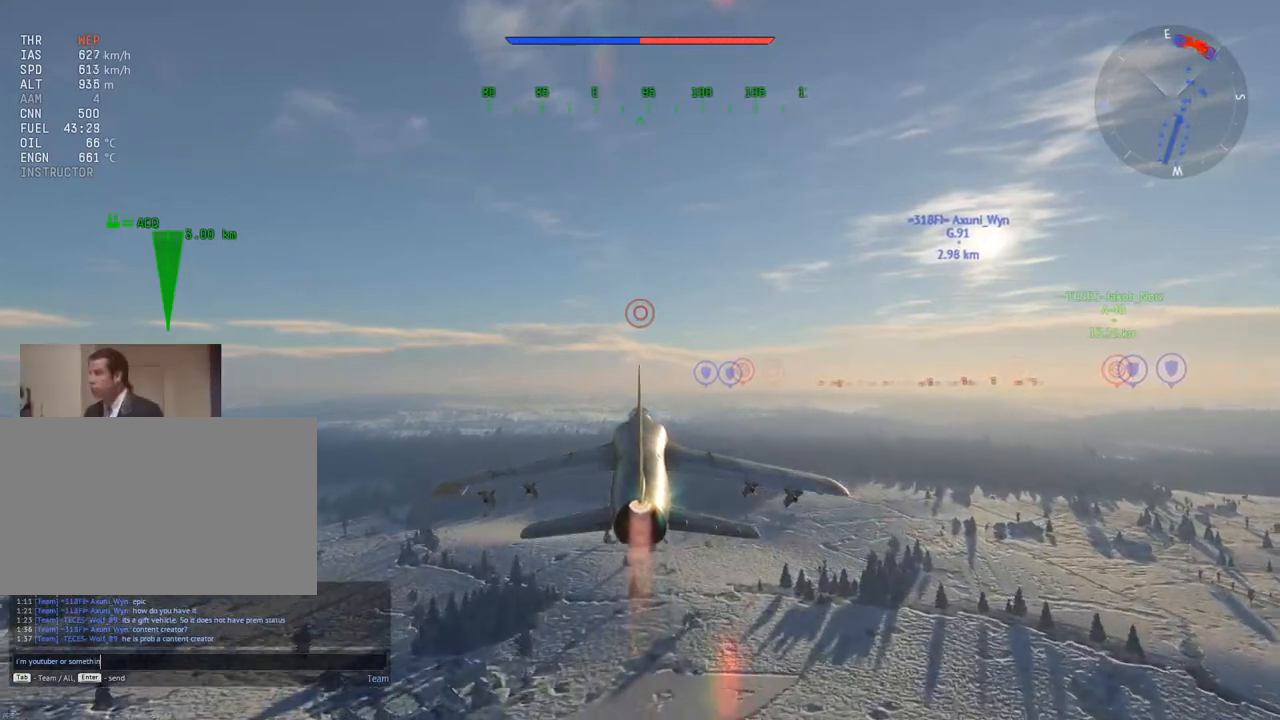
{"keys": [], "mouse": [], "mouse_move": "still", "events": []}
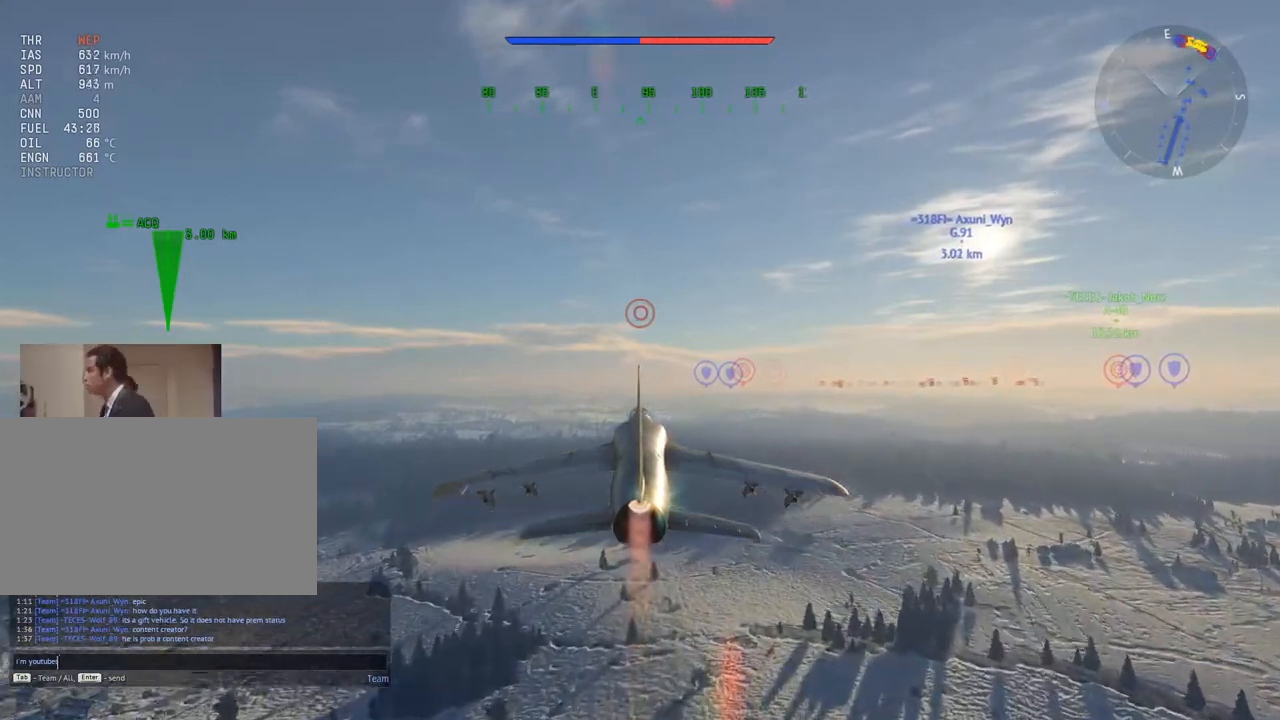
{"keys": [], "mouse": [], "mouse_move": "still", "events": []}
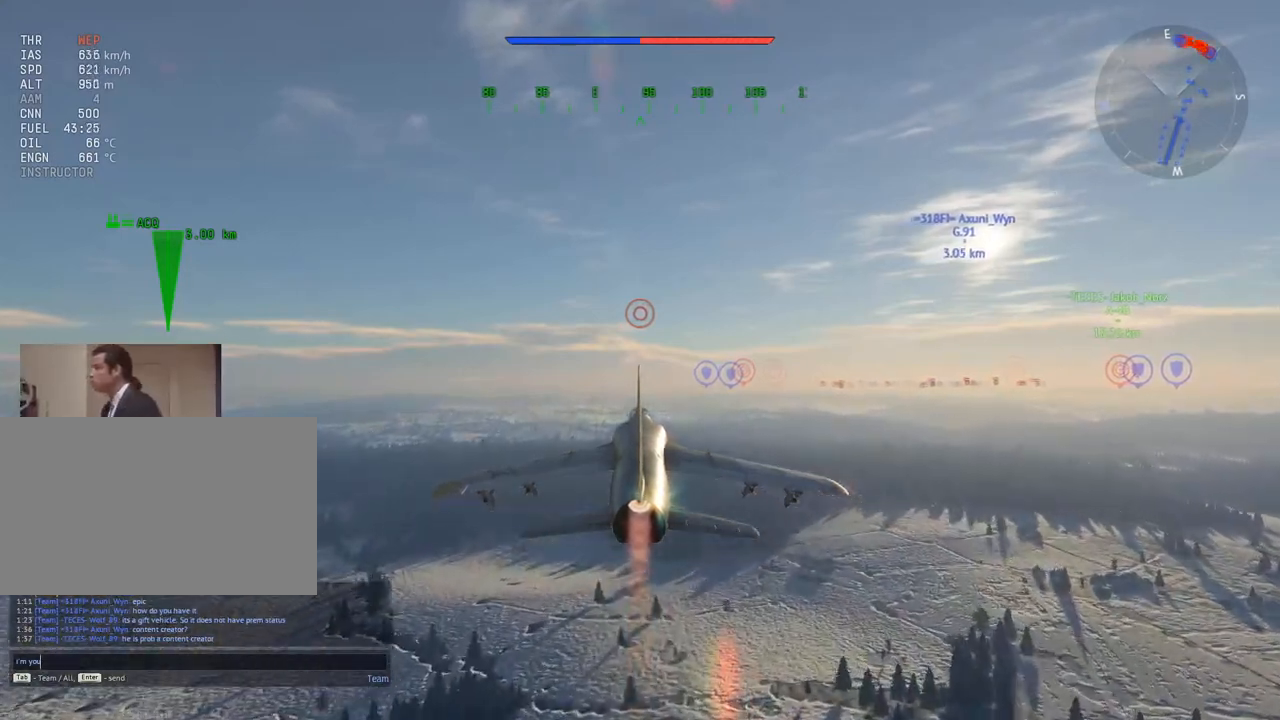
{"keys": [], "mouse": [], "mouse_move": "still", "events": []}
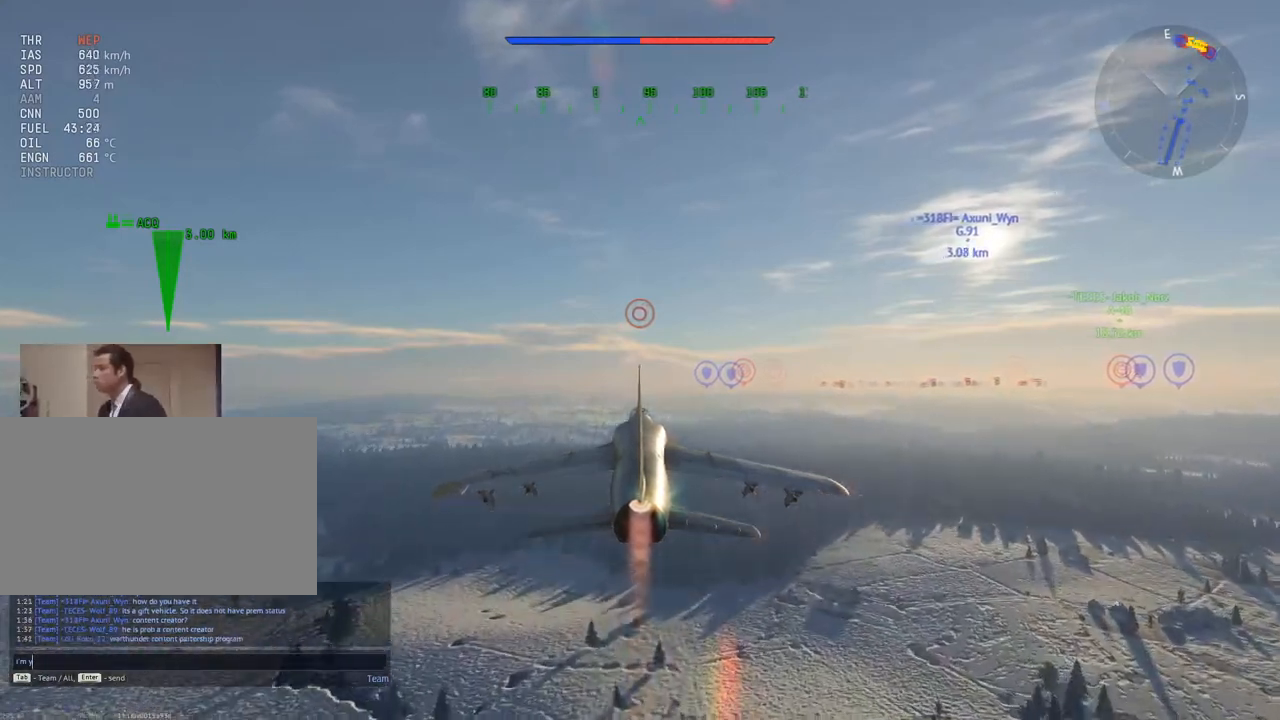
{"keys": [], "mouse": [], "mouse_move": "still", "events": []}
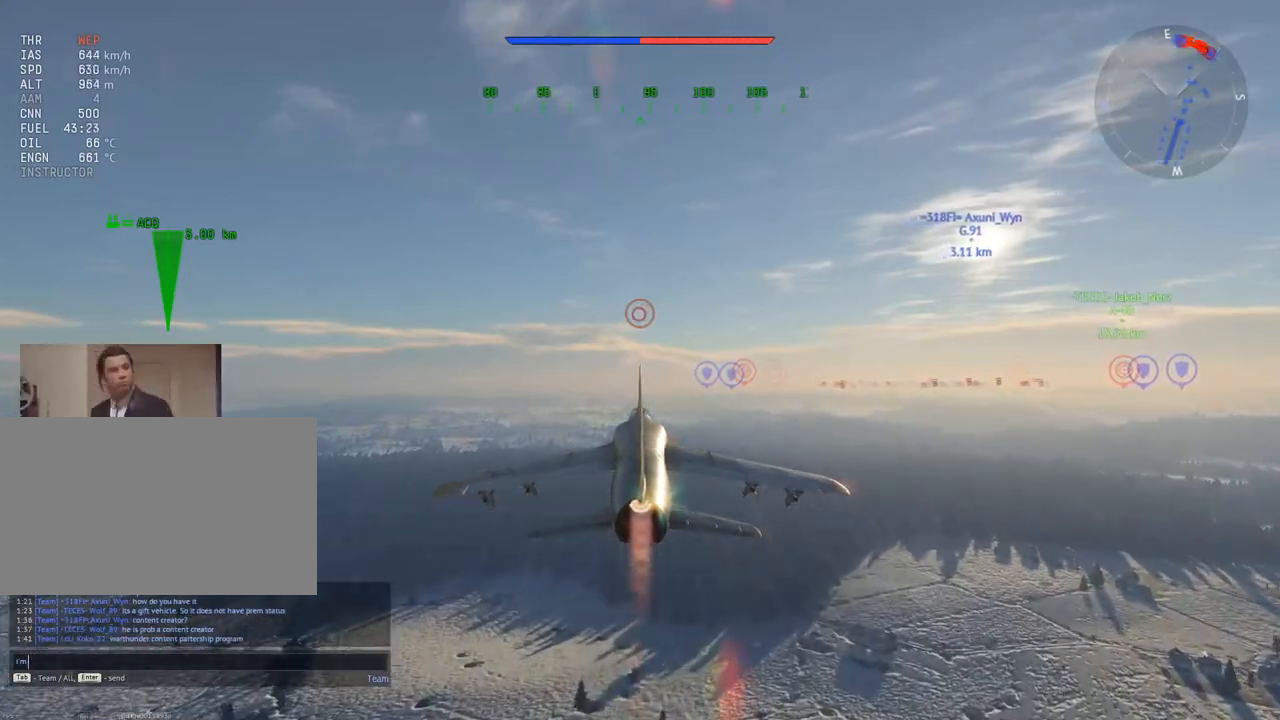
{"keys": [], "mouse": [], "mouse_move": "still", "events": [[116, "c", "down"], [217, "c", "up"]]}
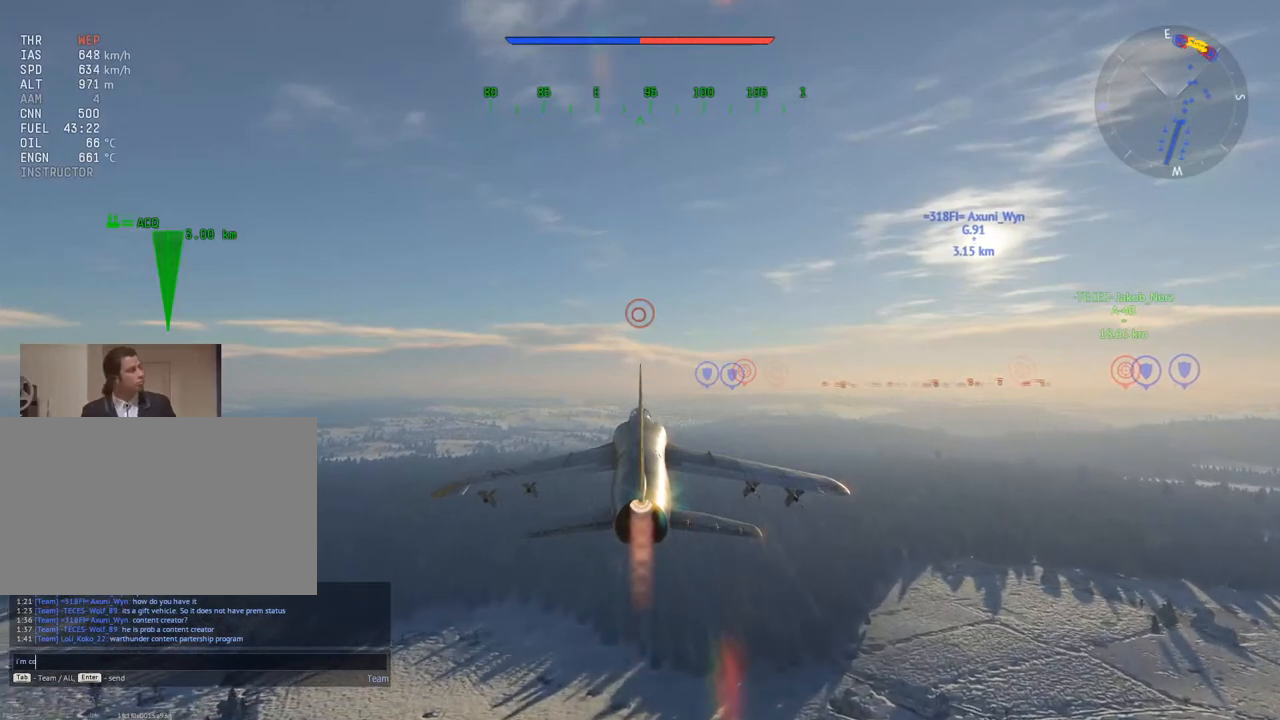
{"keys": [], "mouse": [], "mouse_move": "still", "events": []}
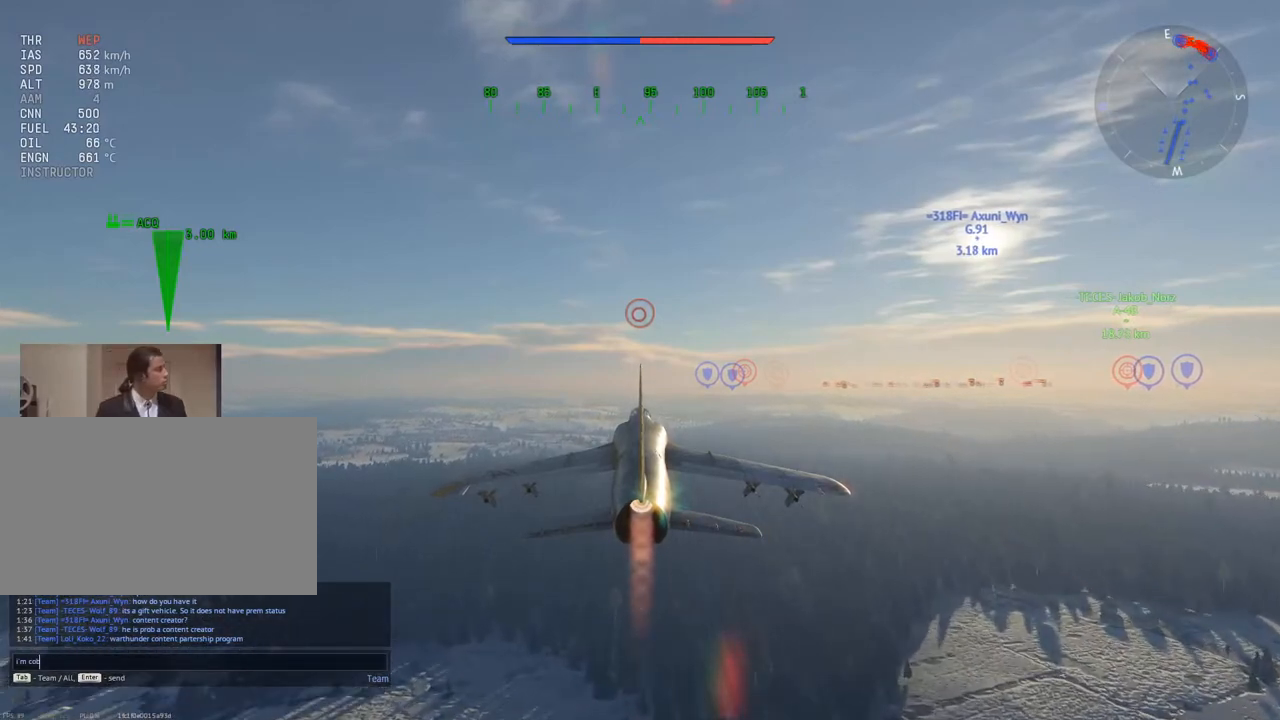
{"keys": ["t"], "mouse": [], "mouse_move": "still", "events": [[433, "t", "down"]]}